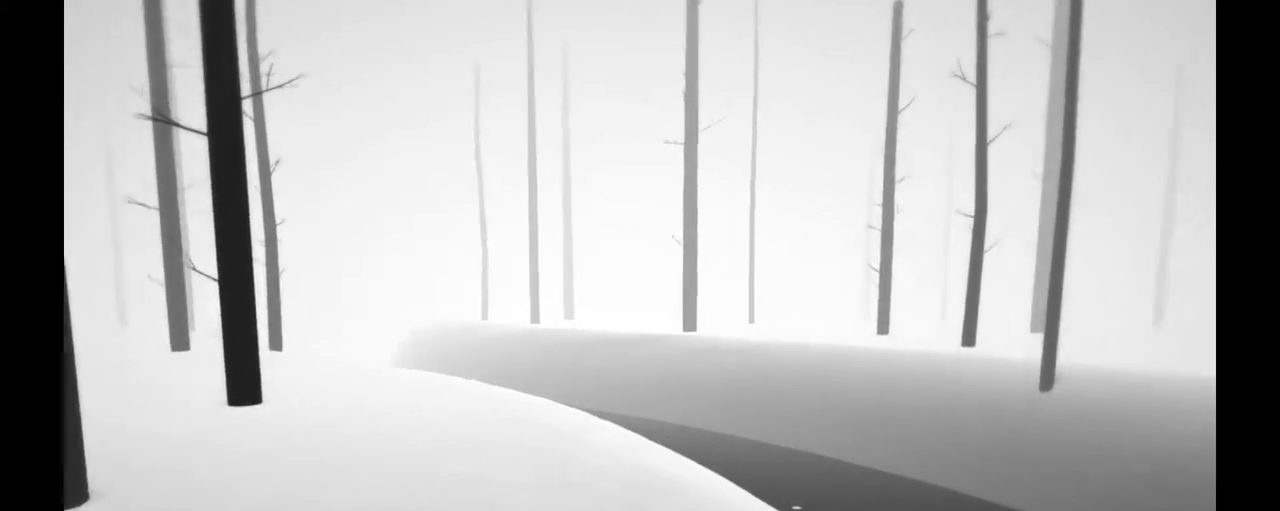
Gameplay with a controller (Xbox layout); each line is a JSON object with the inputs held at the frame after it (dt_ms = milliseconds from this image to that frame). "events" lists button and stick changes between this image and that frame as [ms after this image, input, new state], when the widget could be followed in between. Not read: DPAD_UP L3 R3.
{"dt_ms": 1000, "buttons": ["DPAD_LEFT"], "left_stick": "center", "right_stick": "down-right"}
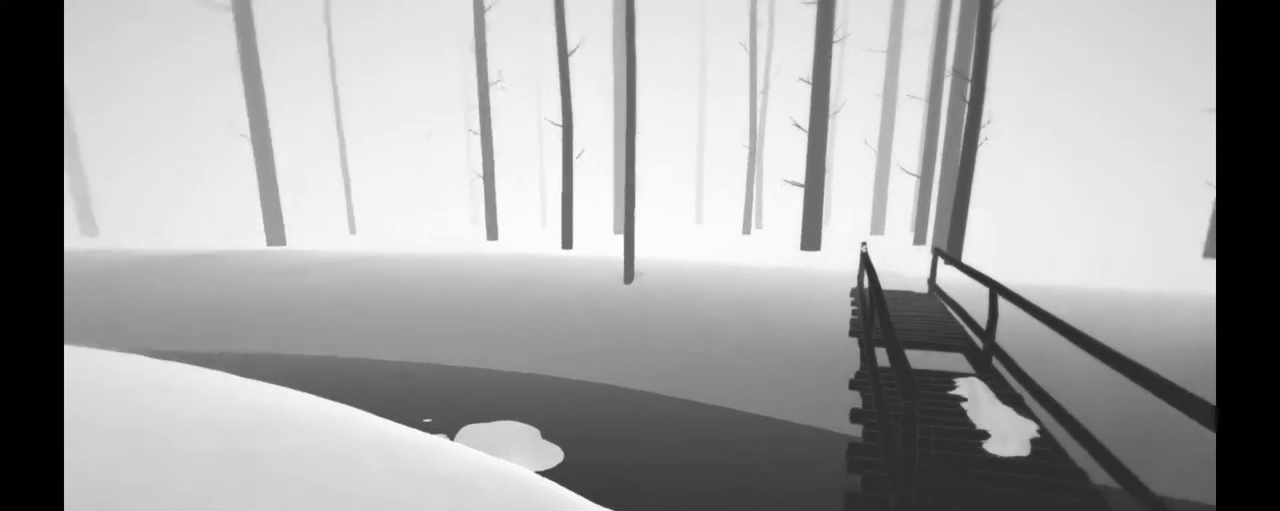
{"dt_ms": 1000, "buttons": [], "left_stick": "center", "right_stick": "right"}
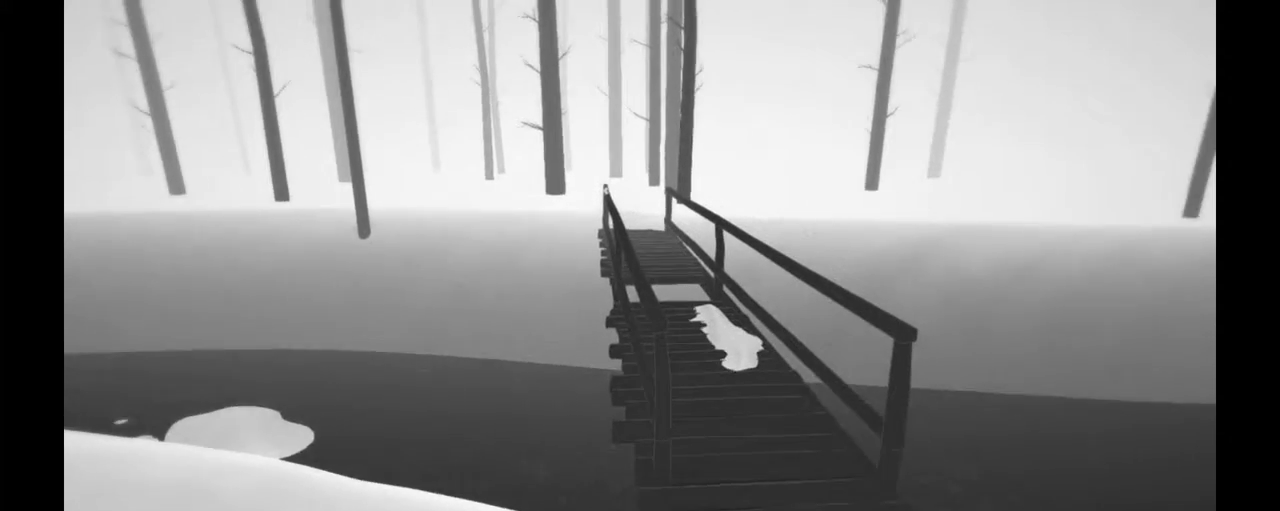
{"dt_ms": 1000, "buttons": [], "left_stick": "center", "right_stick": "up-right"}
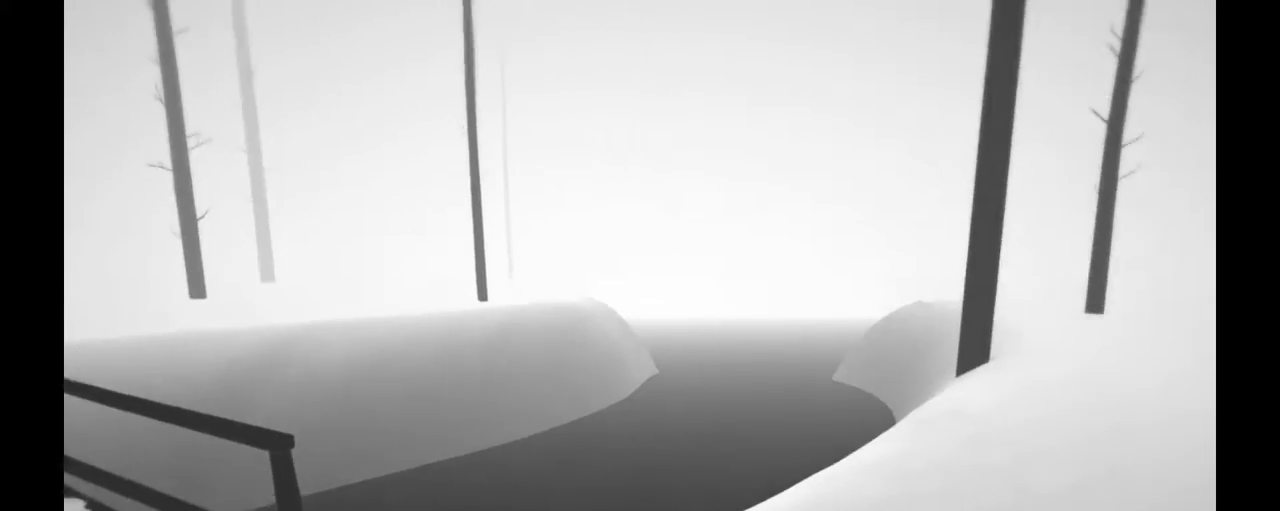
{"dt_ms": 500, "buttons": [], "left_stick": "center", "right_stick": "right", "events": [[283, "right_stick", "right"]]}
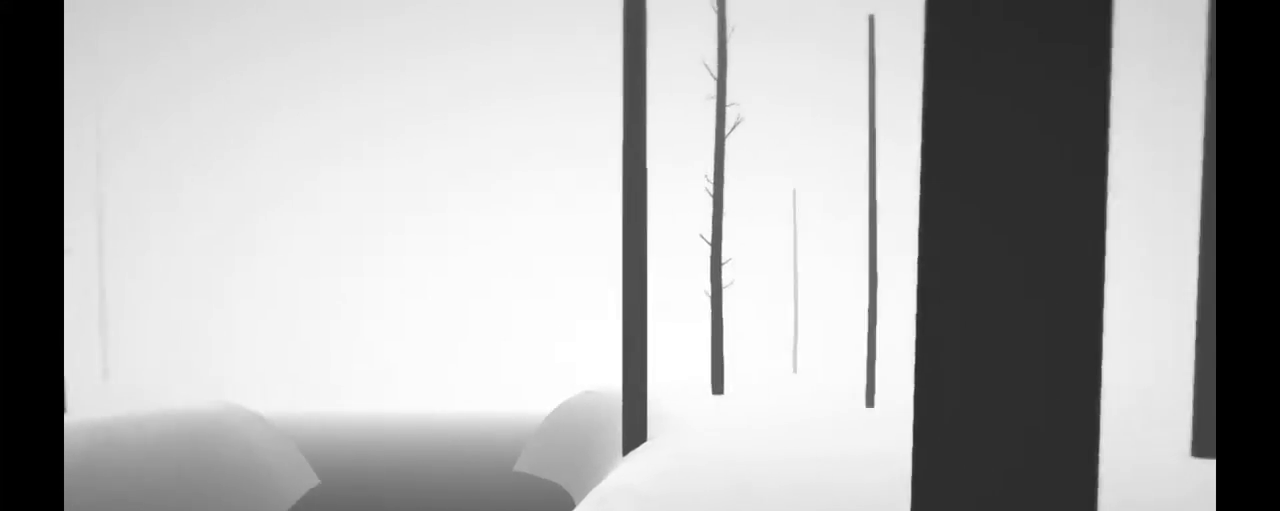
{"dt_ms": 500, "buttons": [], "left_stick": "center", "right_stick": "right"}